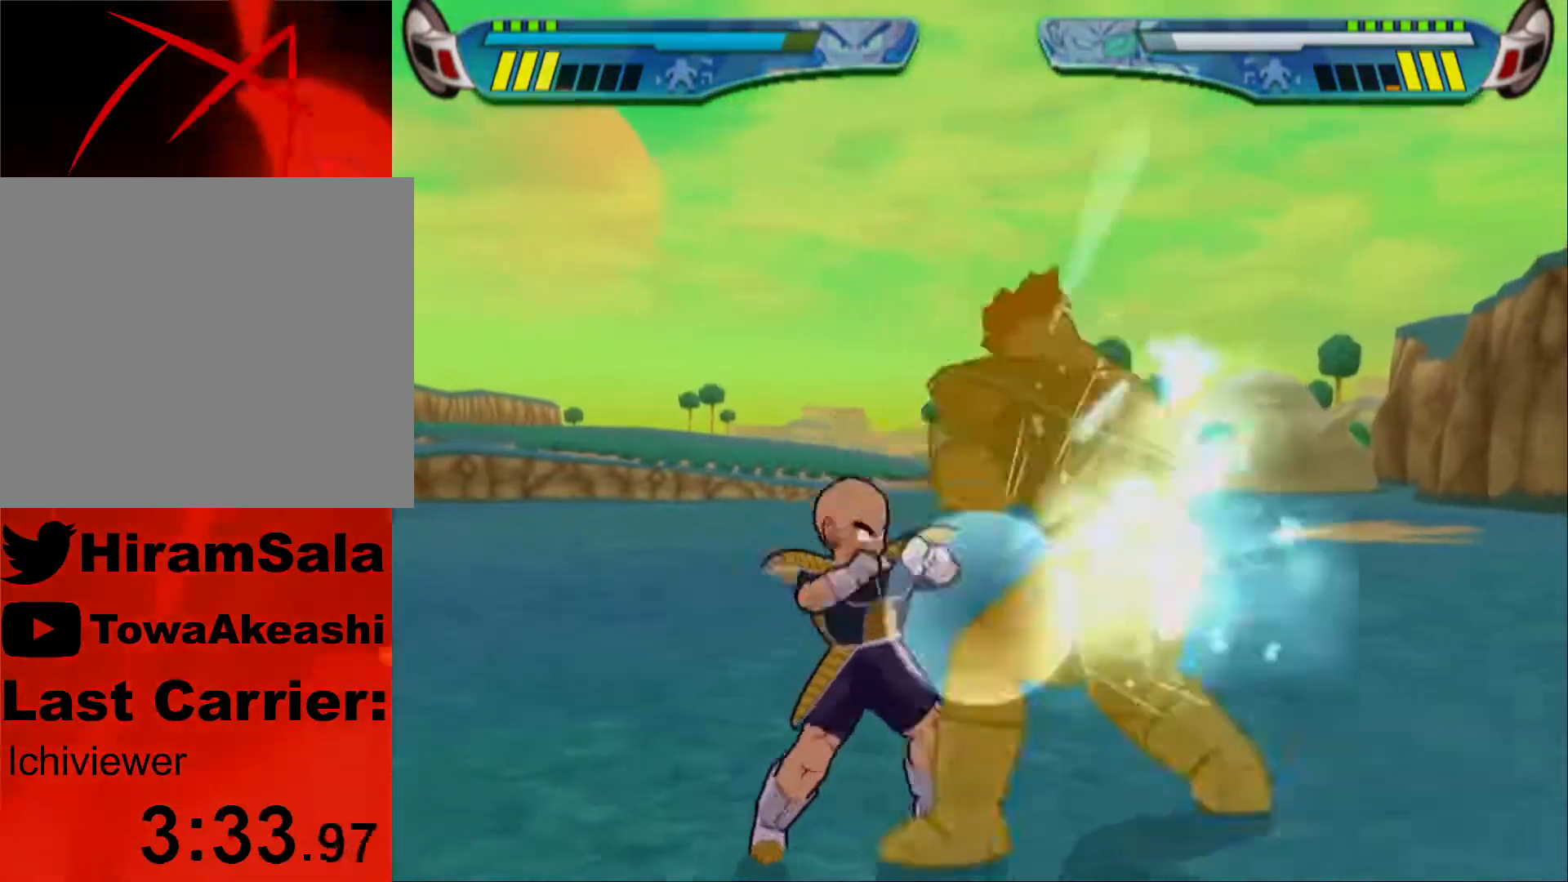
Gameplay with a controller (PlayStation layout); each line is a JSON object with the inputs held at the frame after it. "events" lists button and stick changes between this image and that frame as [ms after this image, input, new state], when the widget could be followed in between.
{"buttons": [], "left_stick": "center", "right_stick": "center", "events": [[33, "R1", "down"], [150, "R1", "up"]]}
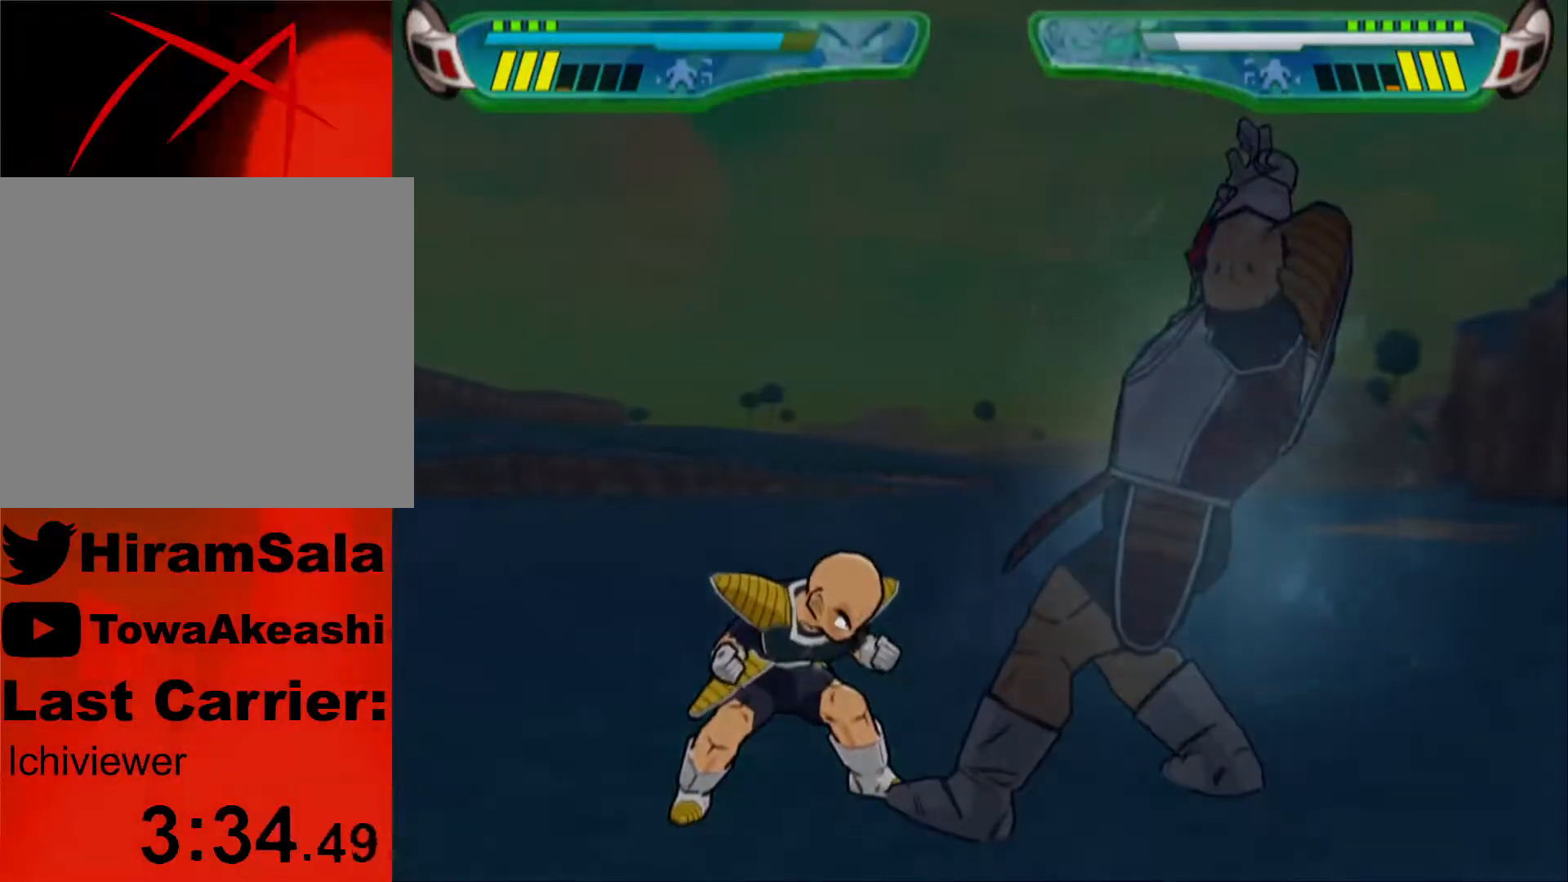
{"buttons": [], "left_stick": "center", "right_stick": "center", "events": []}
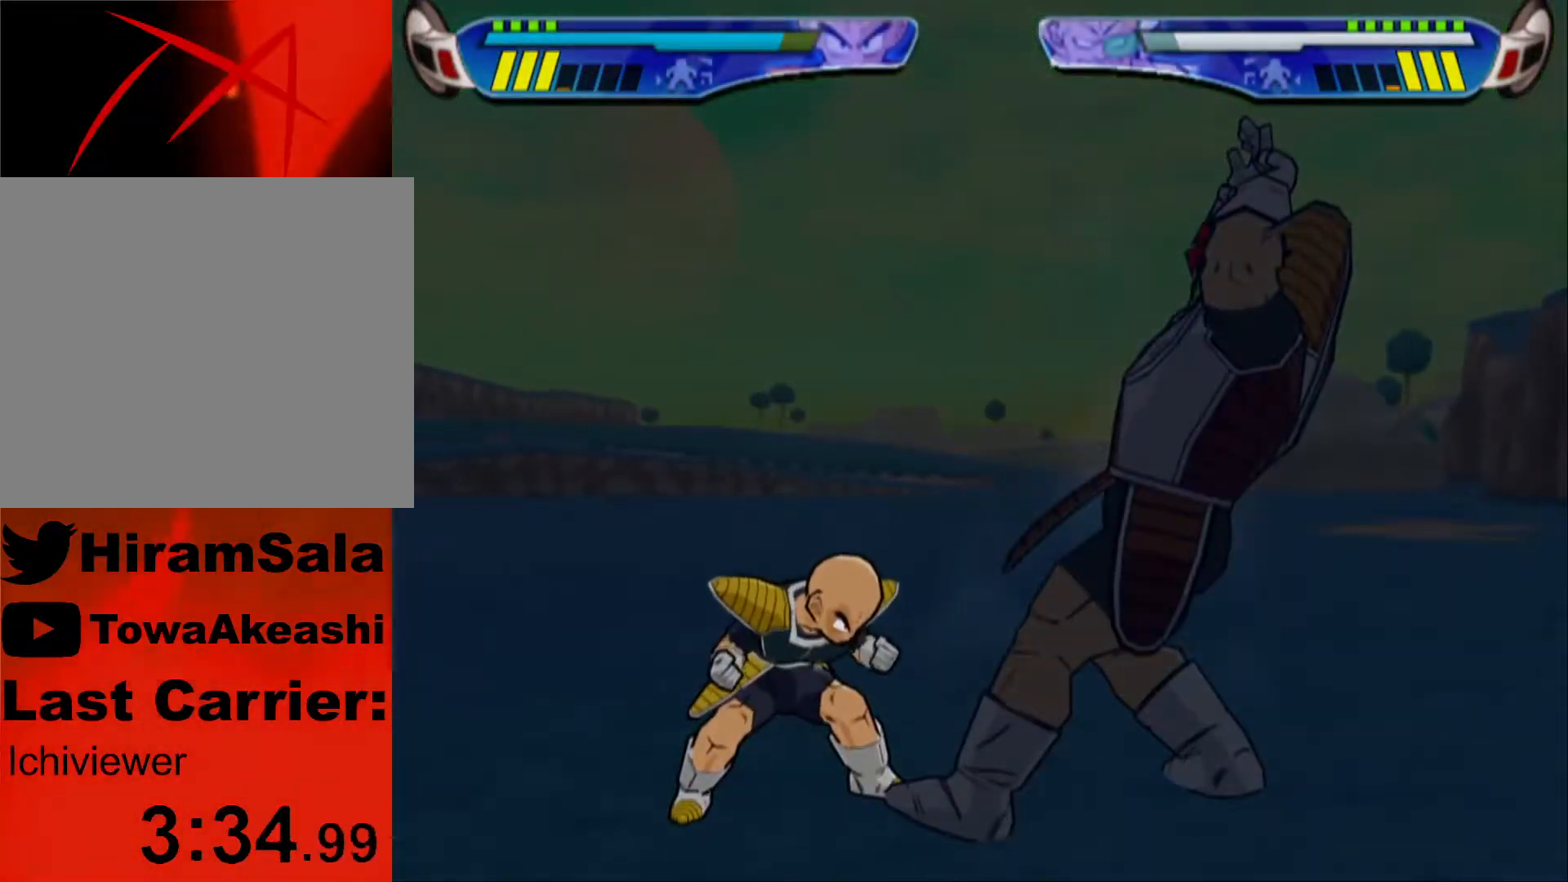
{"buttons": ["DPAD_RIGHT"], "left_stick": "center", "right_stick": "center", "events": [[267, "DPAD_RIGHT", "down"], [400, "DPAD_RIGHT", "up"], [433, "DPAD_RIGHT", "down"]]}
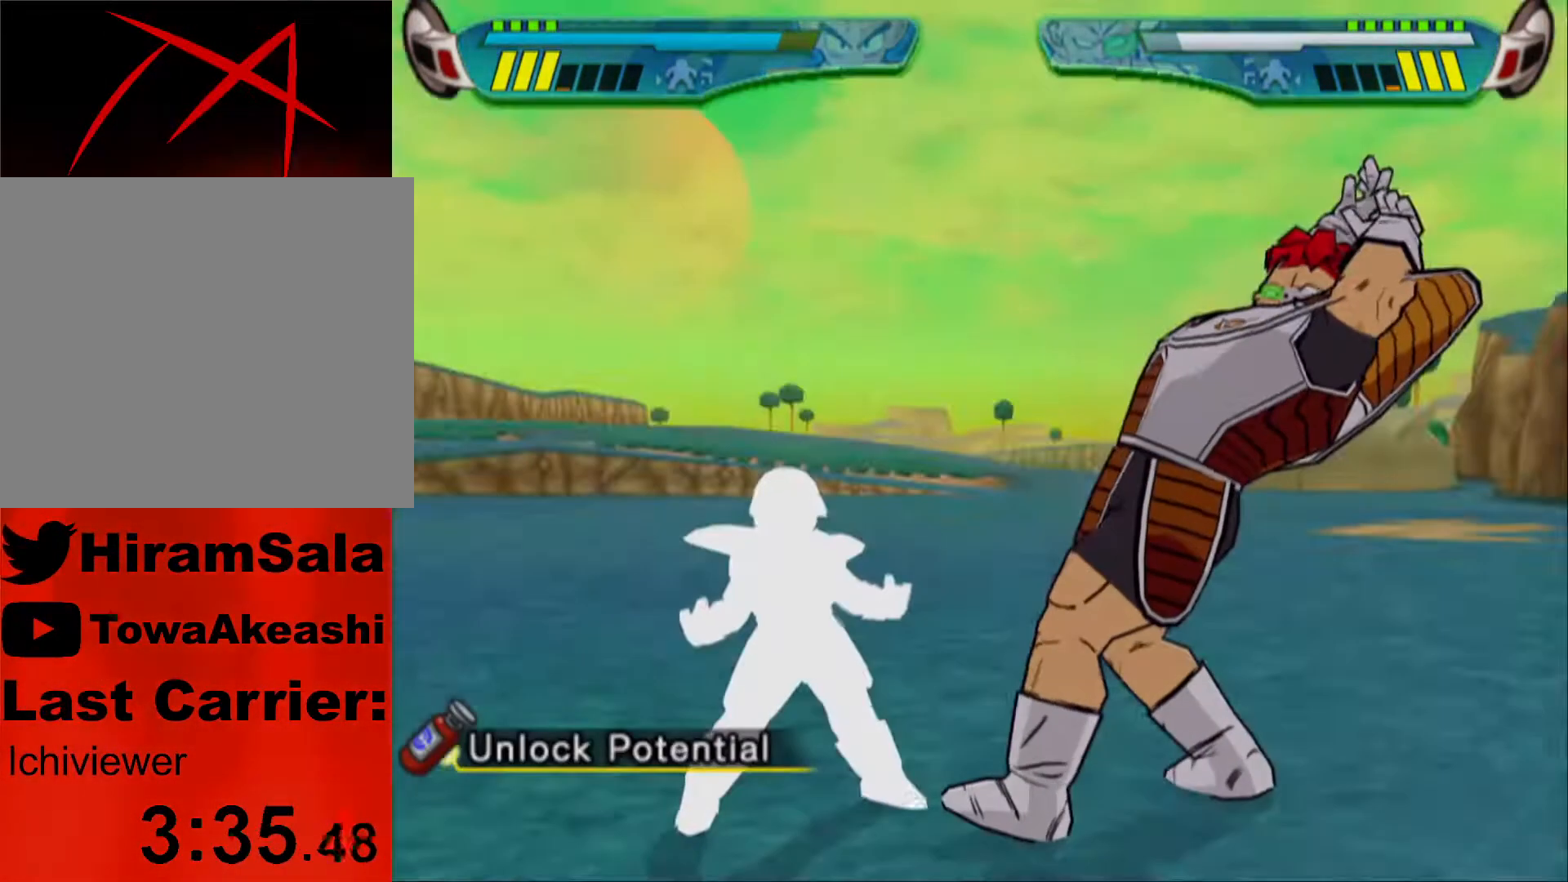
{"buttons": ["DPAD_RIGHT"], "left_stick": "center", "right_stick": "center", "events": []}
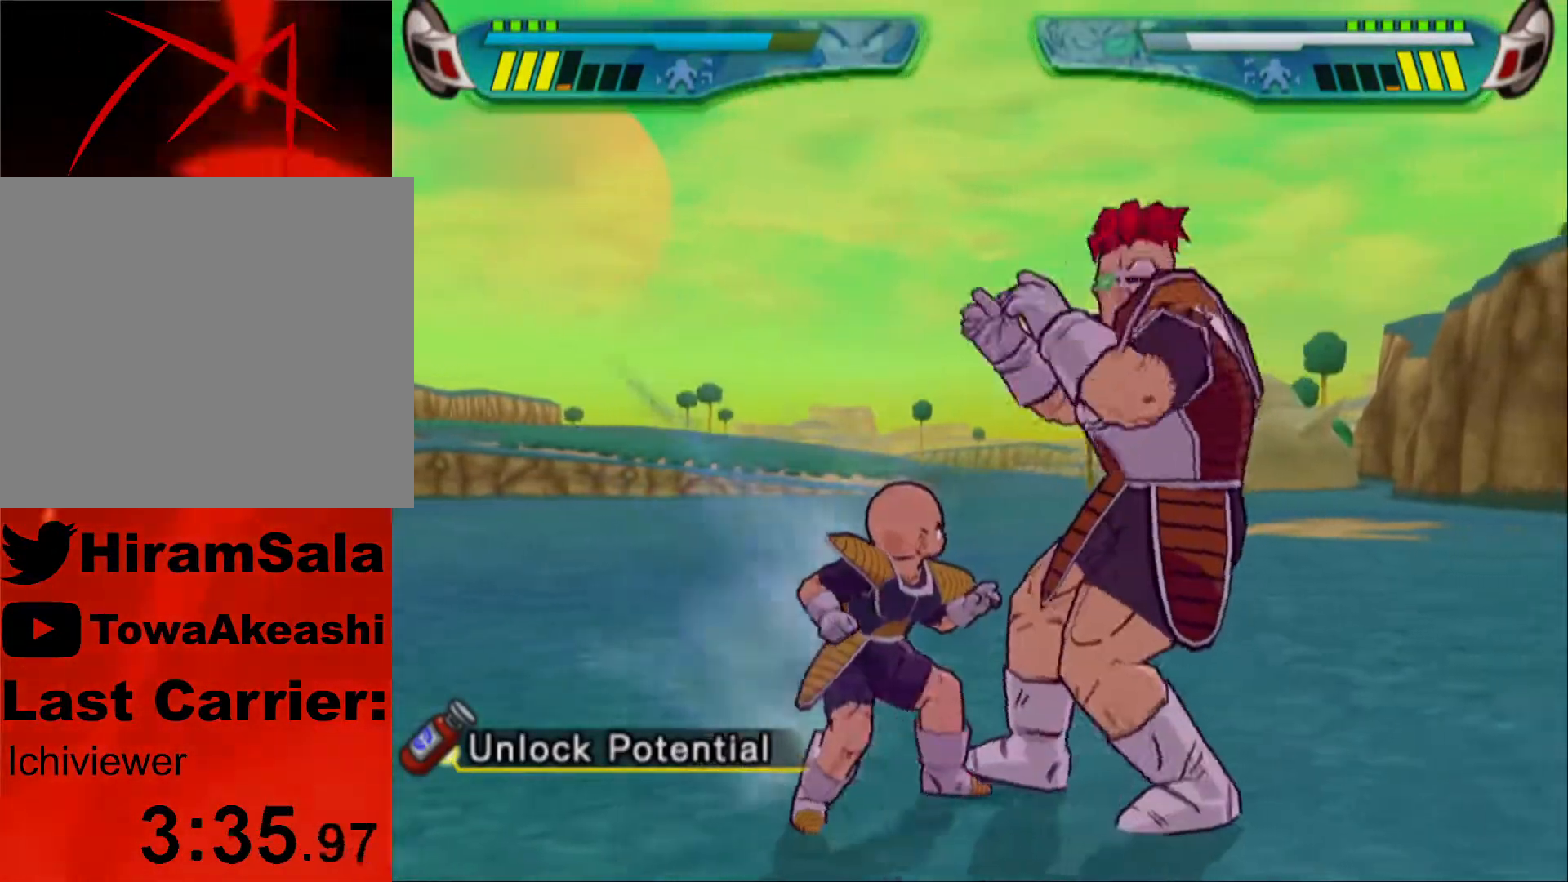
{"buttons": [], "left_stick": "center", "right_stick": "center", "events": [[17, "DPAD_RIGHT", "up"], [117, "DPAD_RIGHT", "down"], [150, "SQUARE", "down"], [267, "SQUARE", "up"], [283, "DPAD_RIGHT", "up"], [317, "SQUARE", "down"], [433, "SQUARE", "up"]]}
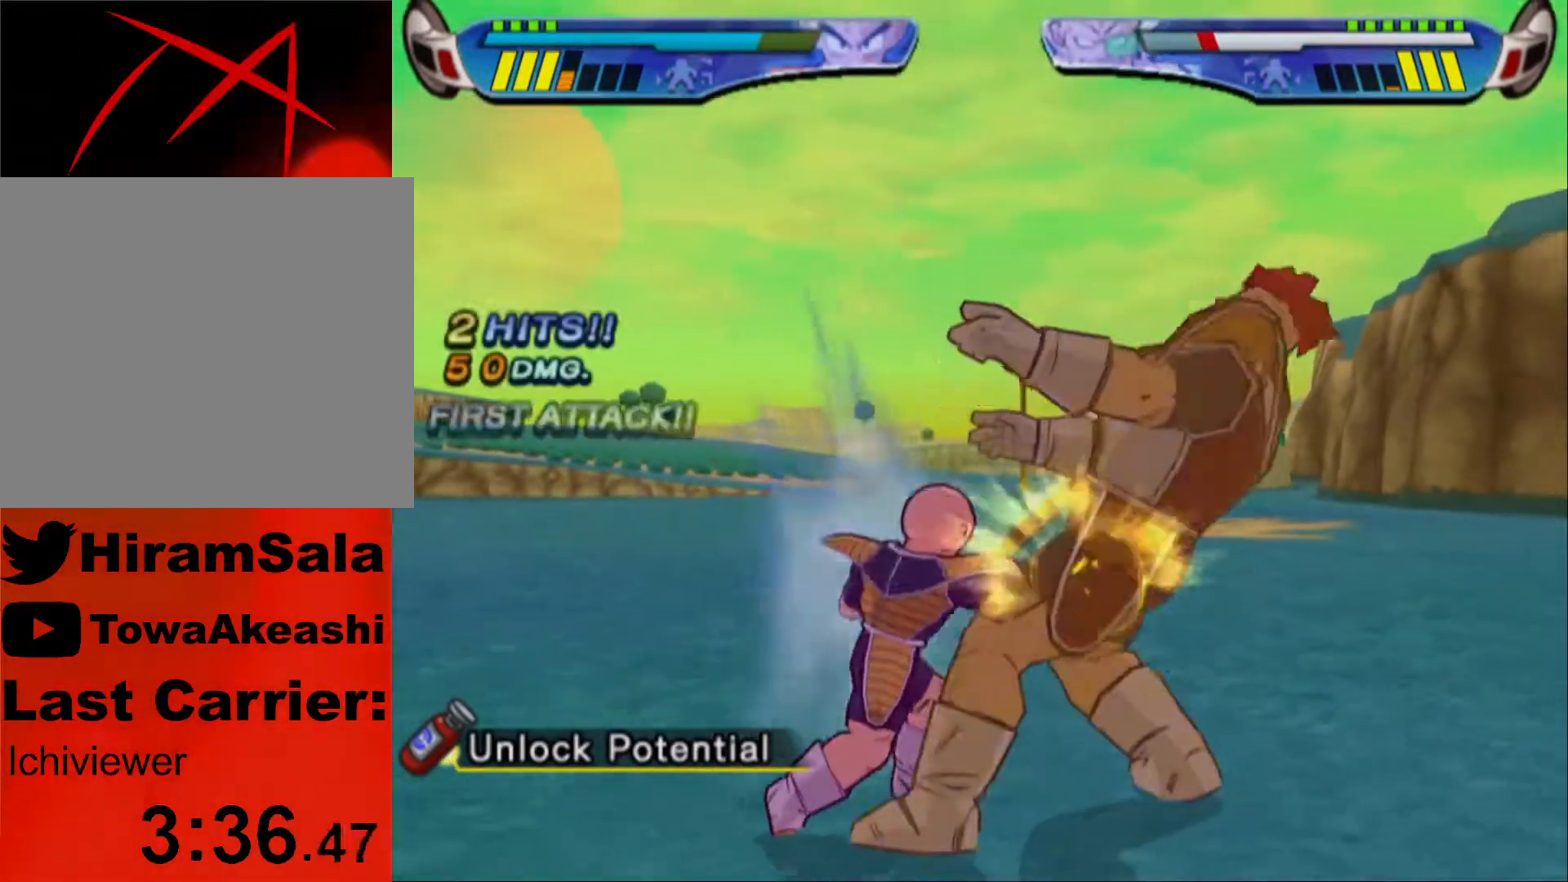
{"buttons": ["DPAD_RIGHT"], "left_stick": "center", "right_stick": "center", "events": [[33, "DPAD_RIGHT", "down"], [50, "TRIANGLE", "down"], [133, "TRIANGLE", "up"], [200, "TRIANGLE", "down"], [317, "TRIANGLE", "up"], [367, "TRIANGLE", "down"], [500, "TRIANGLE", "up"]]}
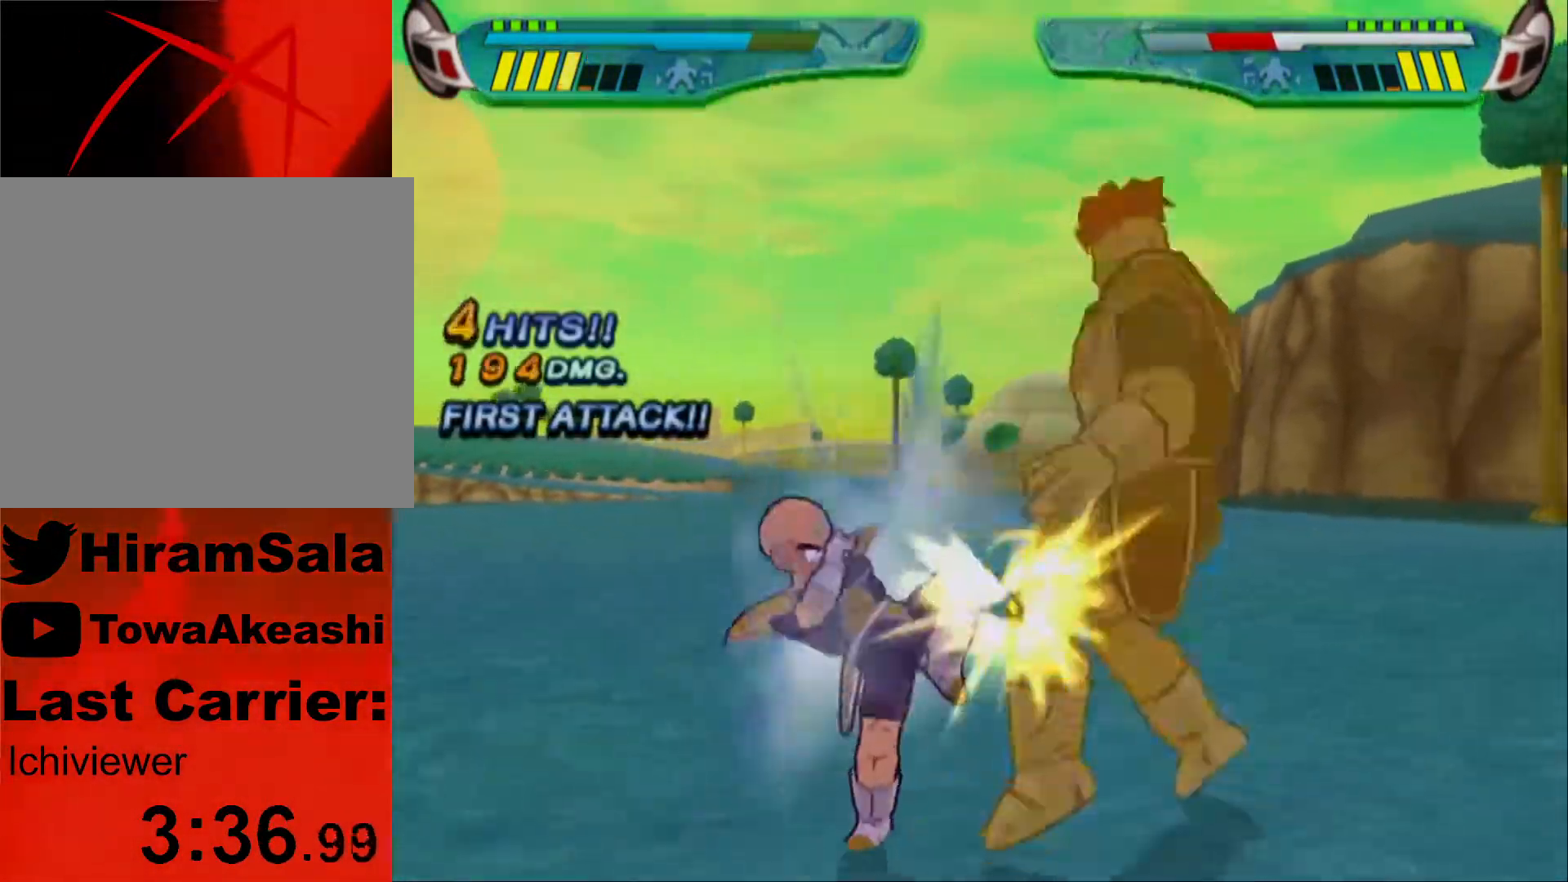
{"buttons": ["TRIANGLE"], "left_stick": "center", "right_stick": "center", "events": [[33, "TRIANGLE", "down"], [183, "DPAD_RIGHT", "up"]]}
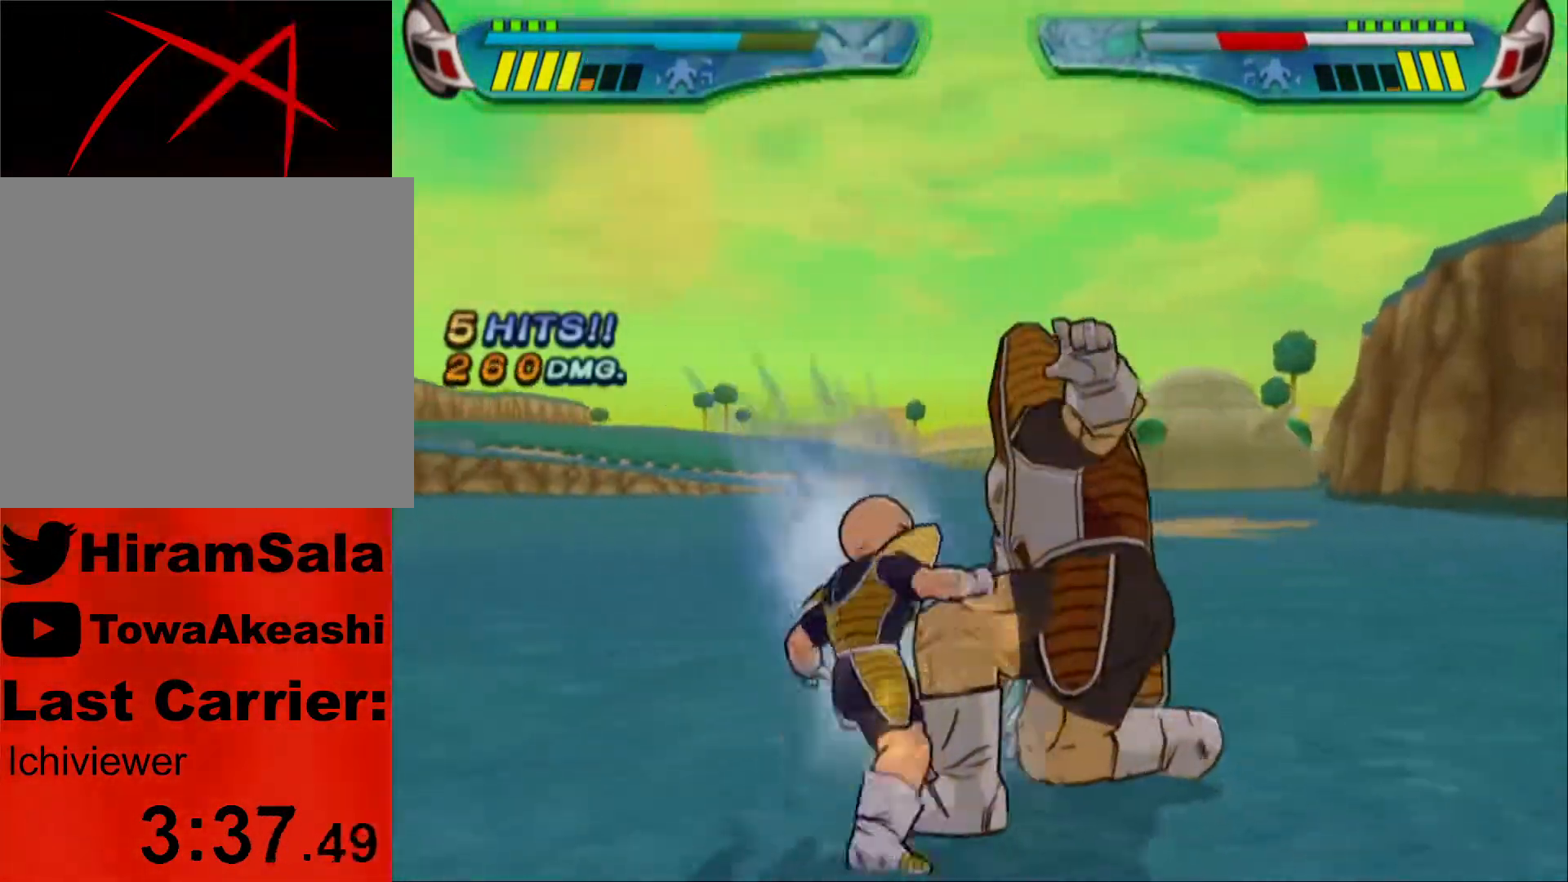
{"buttons": [], "left_stick": "center", "right_stick": "center", "events": [[150, "L1", "down"], [200, "TRIANGLE", "up"], [233, "L1", "up"], [250, "SQUARE", "down"], [333, "SQUARE", "up"], [383, "SQUARE", "down"], [467, "SQUARE", "up"]]}
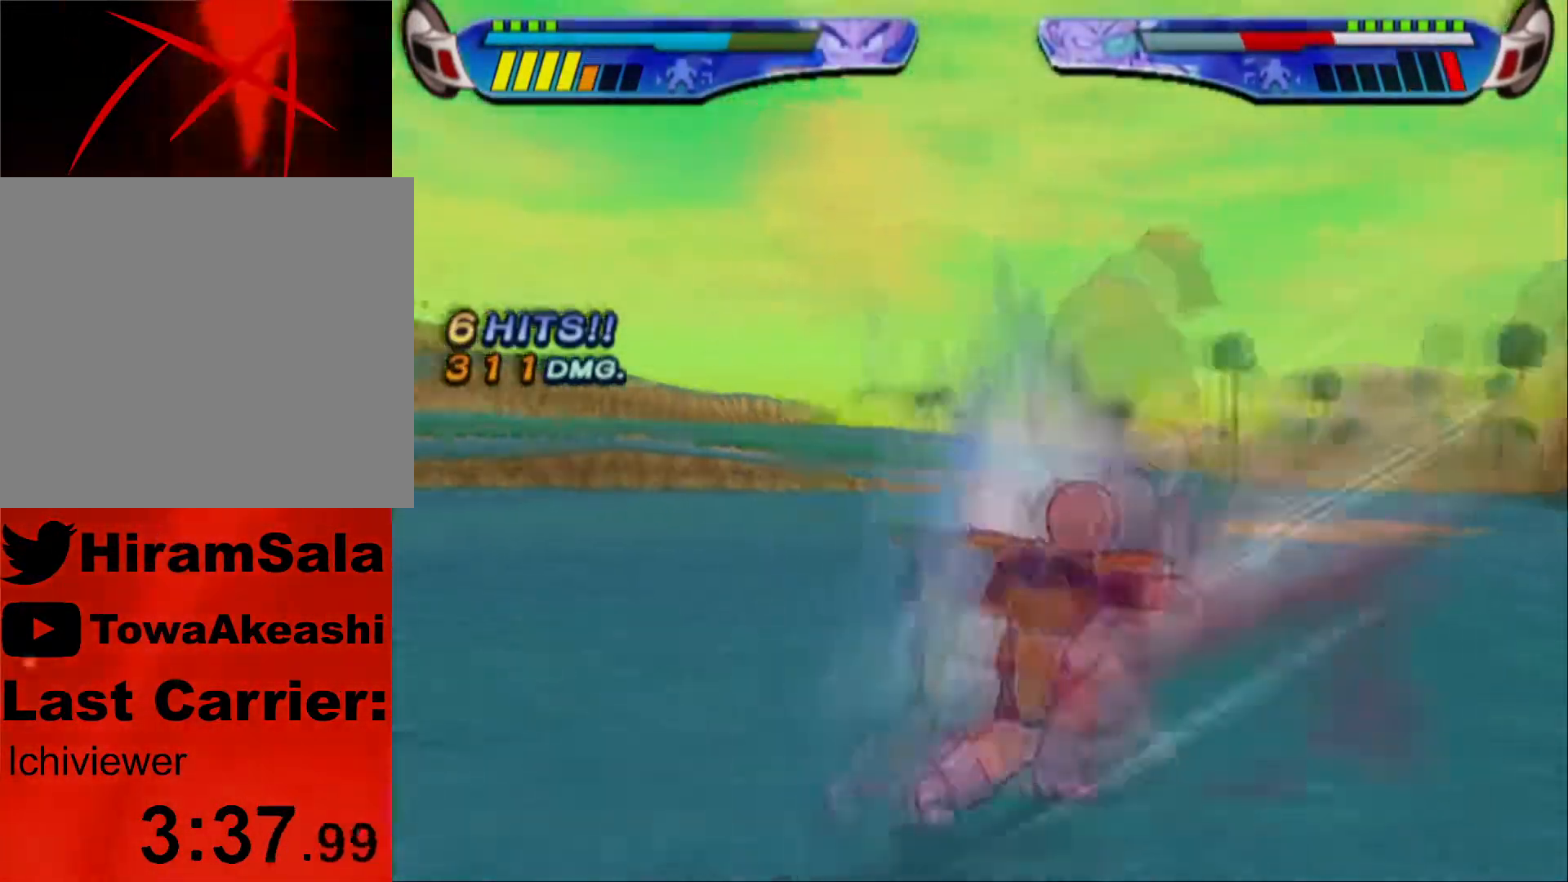
{"buttons": ["L1", "DPAD_UP", "DPAD_LEFT"], "left_stick": "center", "right_stick": "center", "events": [[17, "SQUARE", "down"], [117, "SQUARE", "up"], [183, "SQUARE", "down"], [283, "SQUARE", "up"], [417, "DPAD_LEFT", "down"], [417, "L1", "down"], [450, "DPAD_UP", "down"]]}
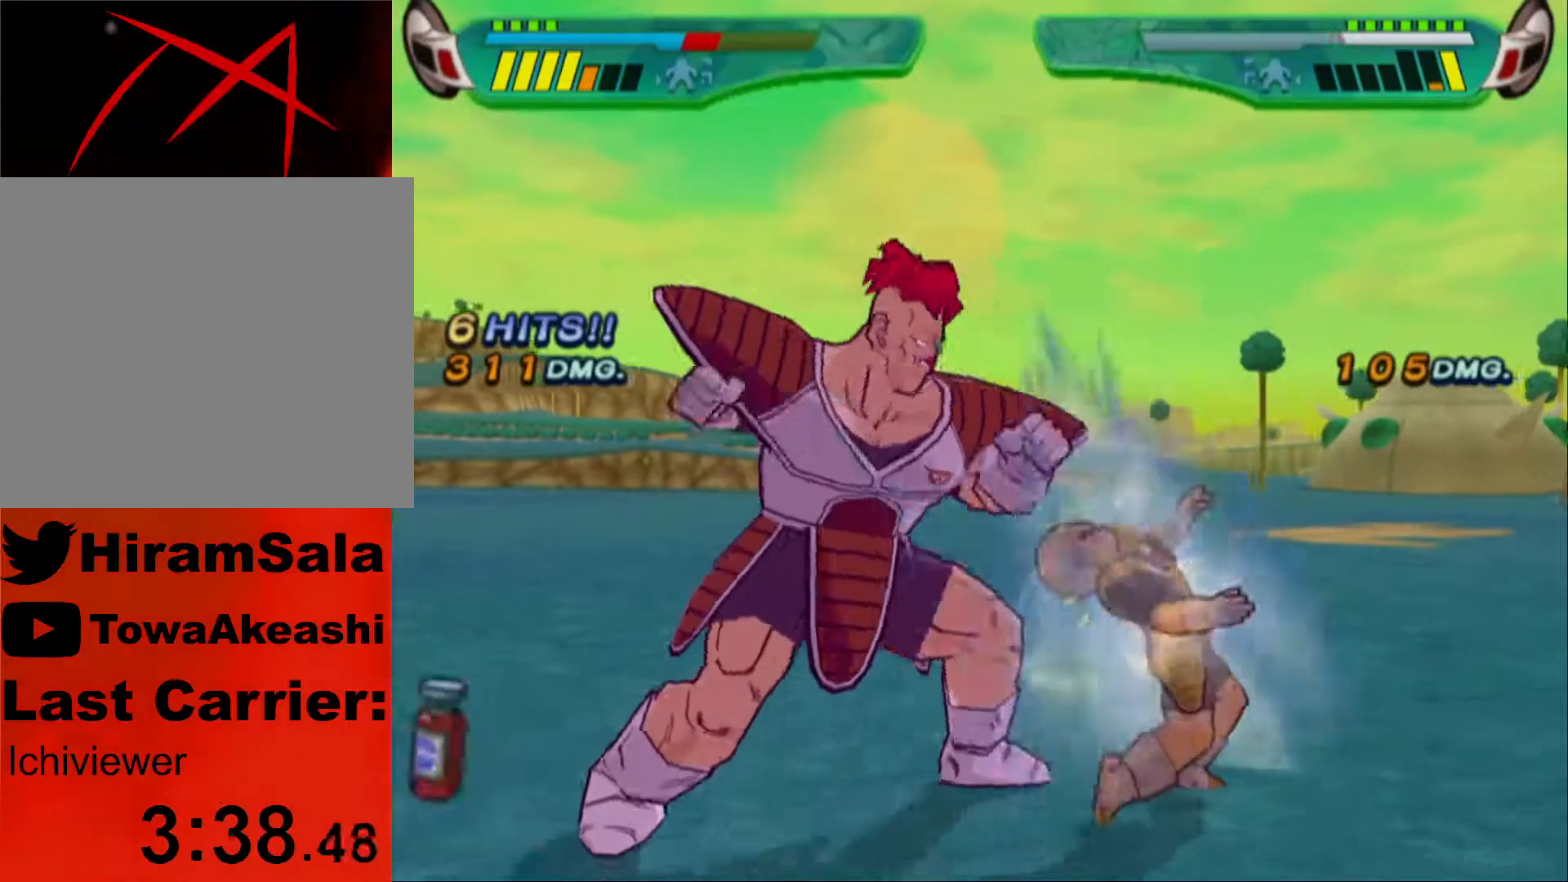
{"buttons": ["SQUARE", "DPAD_RIGHT"], "left_stick": "center", "right_stick": "center", "events": [[267, "DPAD_UP", "up"], [317, "DPAD_LEFT", "up"], [317, "L1", "up"], [417, "DPAD_RIGHT", "down"], [450, "SQUARE", "down"]]}
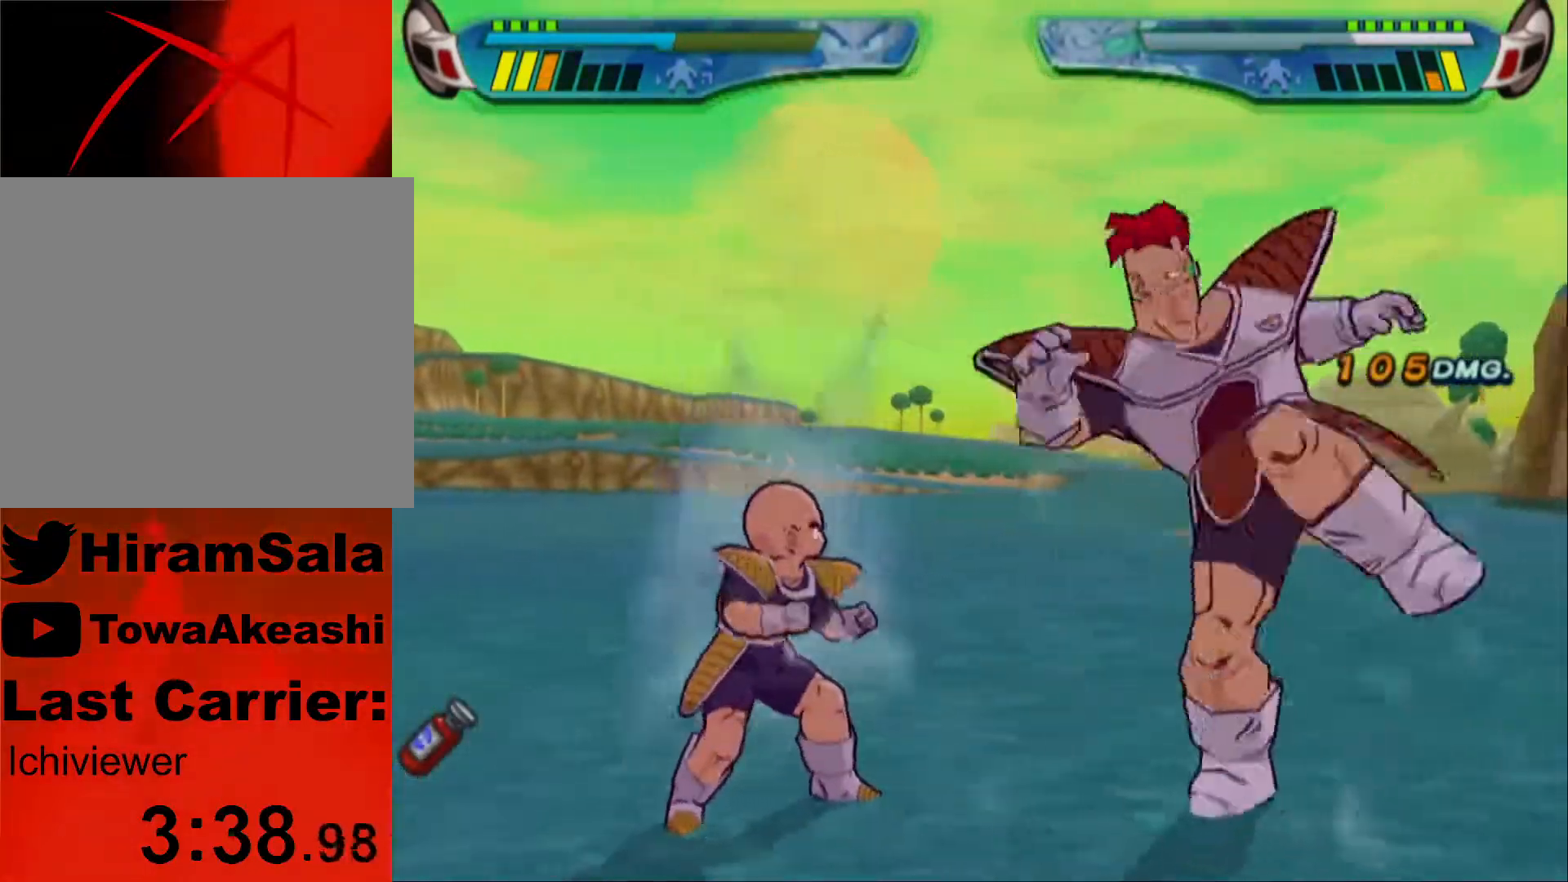
{"buttons": ["TRIANGLE", "DPAD_RIGHT"], "left_stick": "center", "right_stick": "center", "events": [[33, "DPAD_RIGHT", "up"], [33, "SQUARE", "up"], [83, "SQUARE", "down"], [183, "SQUARE", "up"], [283, "DPAD_RIGHT", "down"], [283, "TRIANGLE", "down"], [367, "TRIANGLE", "up"], [433, "TRIANGLE", "down"]]}
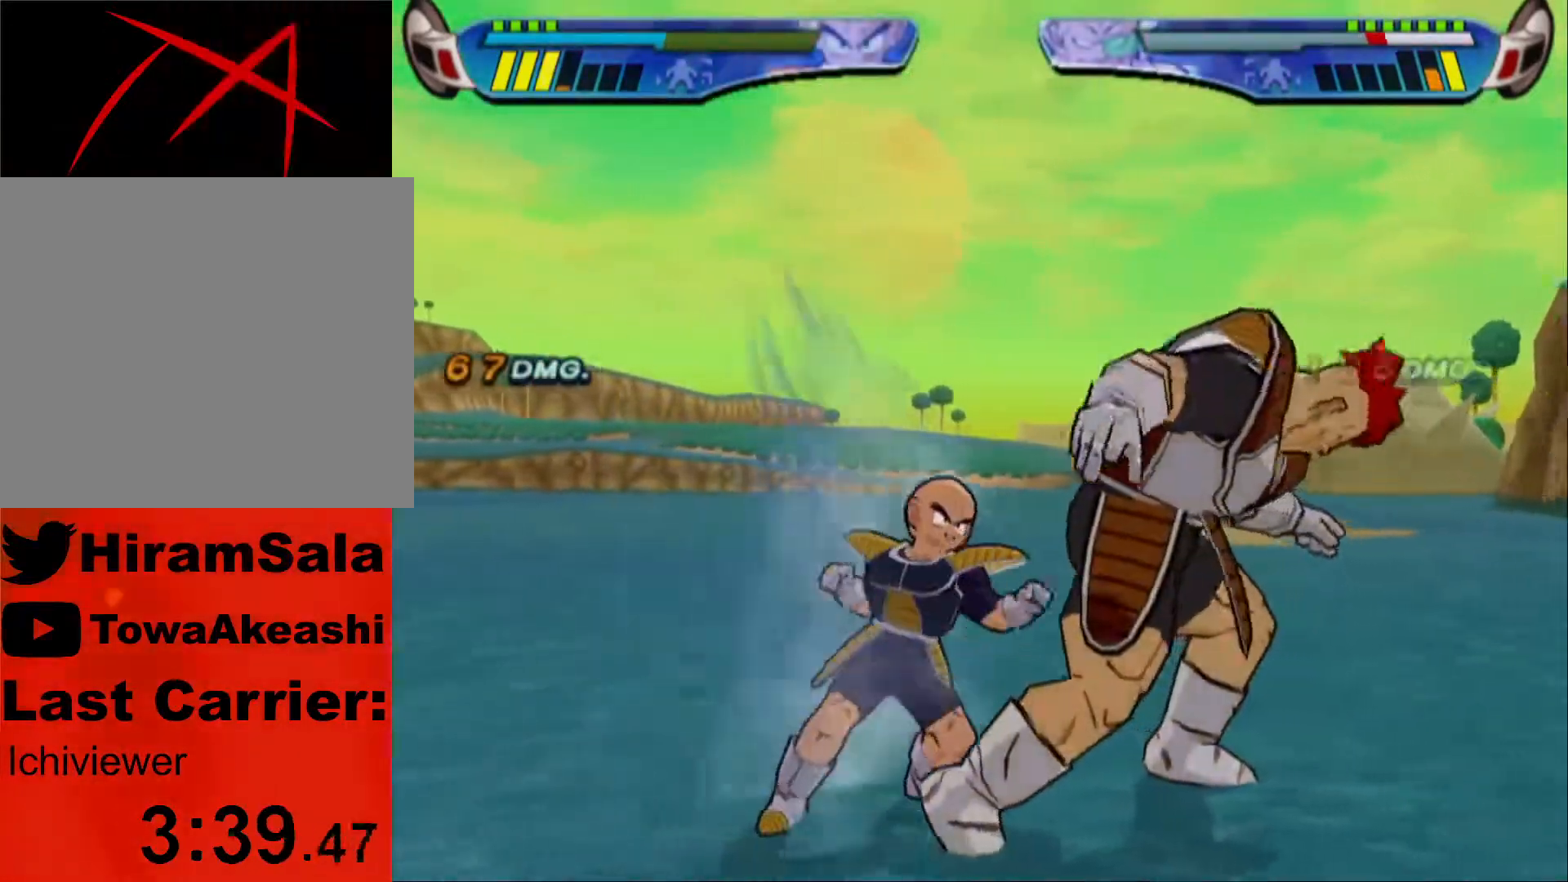
{"buttons": ["TRIANGLE"], "left_stick": "center", "right_stick": "center", "events": [[33, "TRIANGLE", "up"], [83, "TRIANGLE", "down"], [200, "TRIANGLE", "up"], [267, "TRIANGLE", "down"], [367, "DPAD_RIGHT", "up"]]}
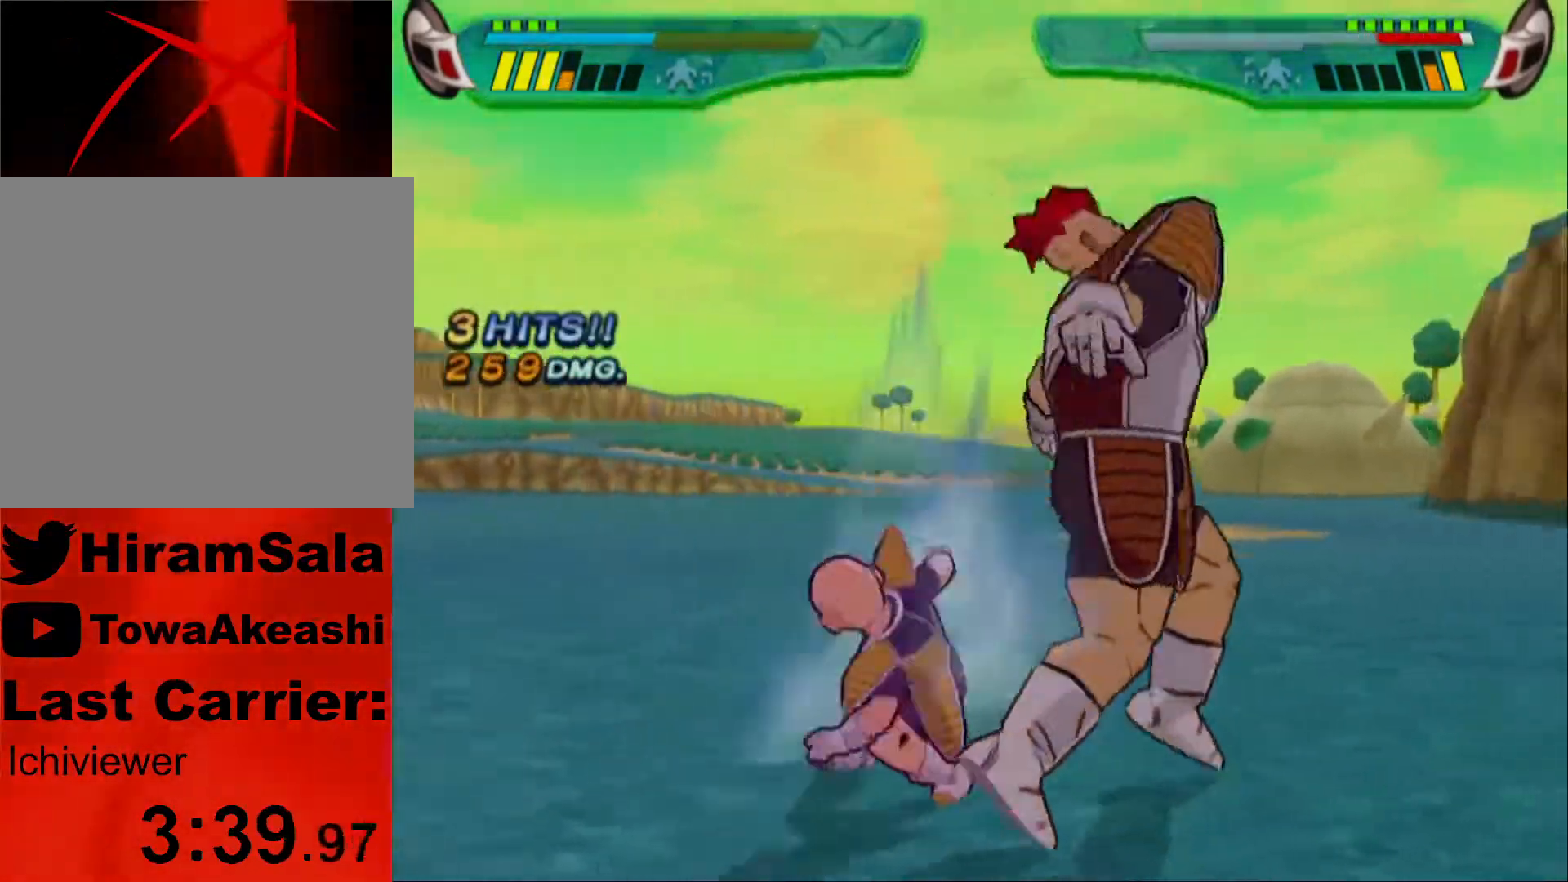
{"buttons": ["TRIANGLE"], "left_stick": "center", "right_stick": "center", "events": []}
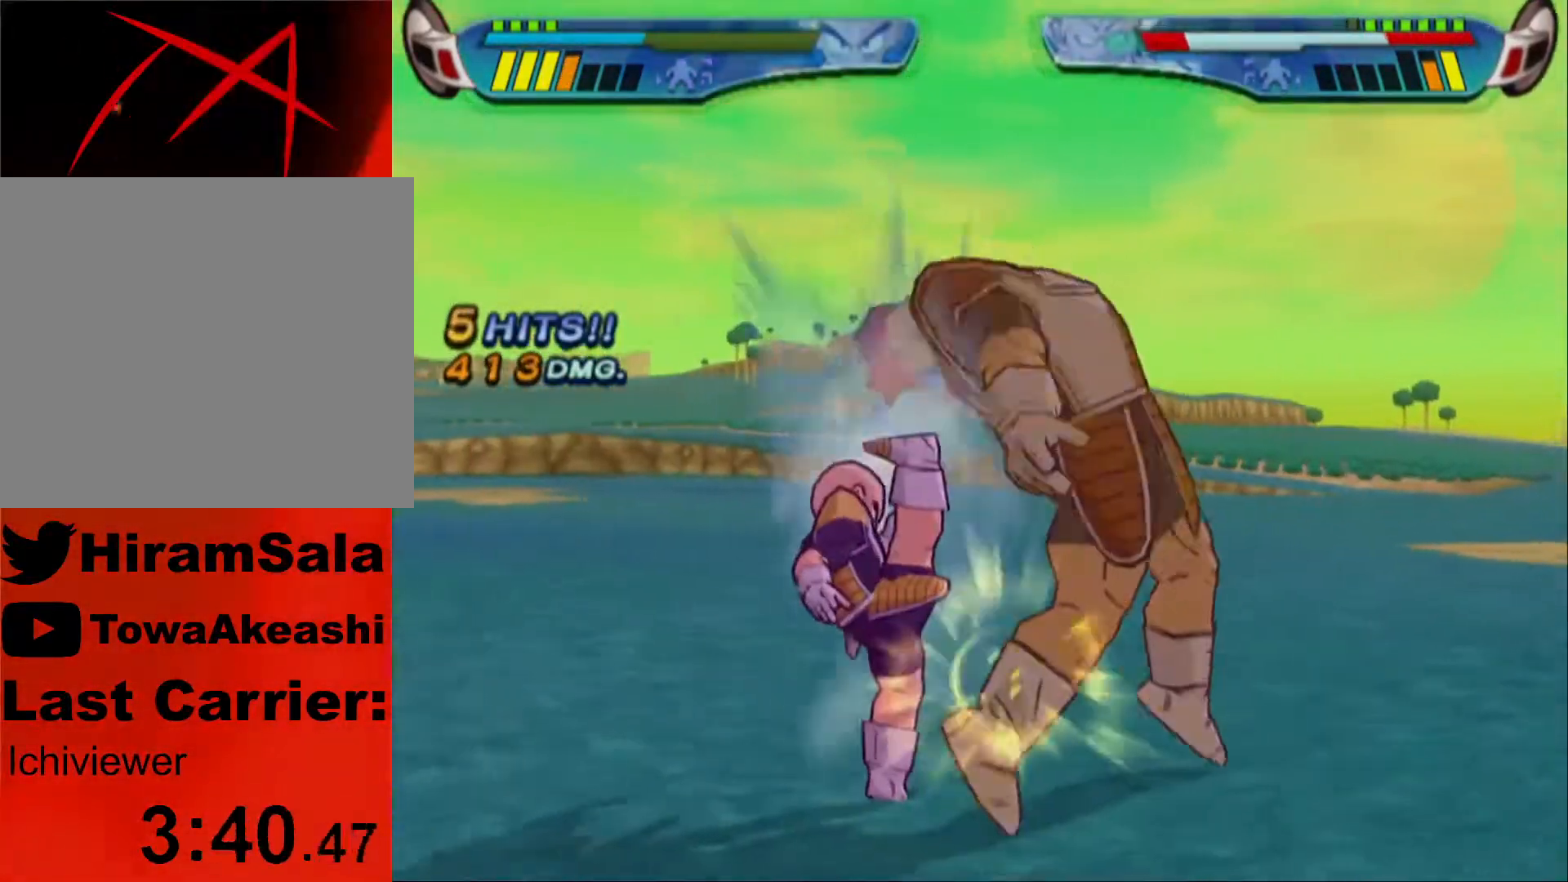
{"buttons": ["TRIANGLE"], "left_stick": "center", "right_stick": "center", "events": [[17, "L1", "down"], [67, "TRIANGLE", "up"], [100, "L1", "up"], [133, "TRIANGLE", "down"], [217, "TRIANGLE", "up"], [283, "TRIANGLE", "down"], [367, "TRIANGLE", "up"], [433, "TRIANGLE", "down"]]}
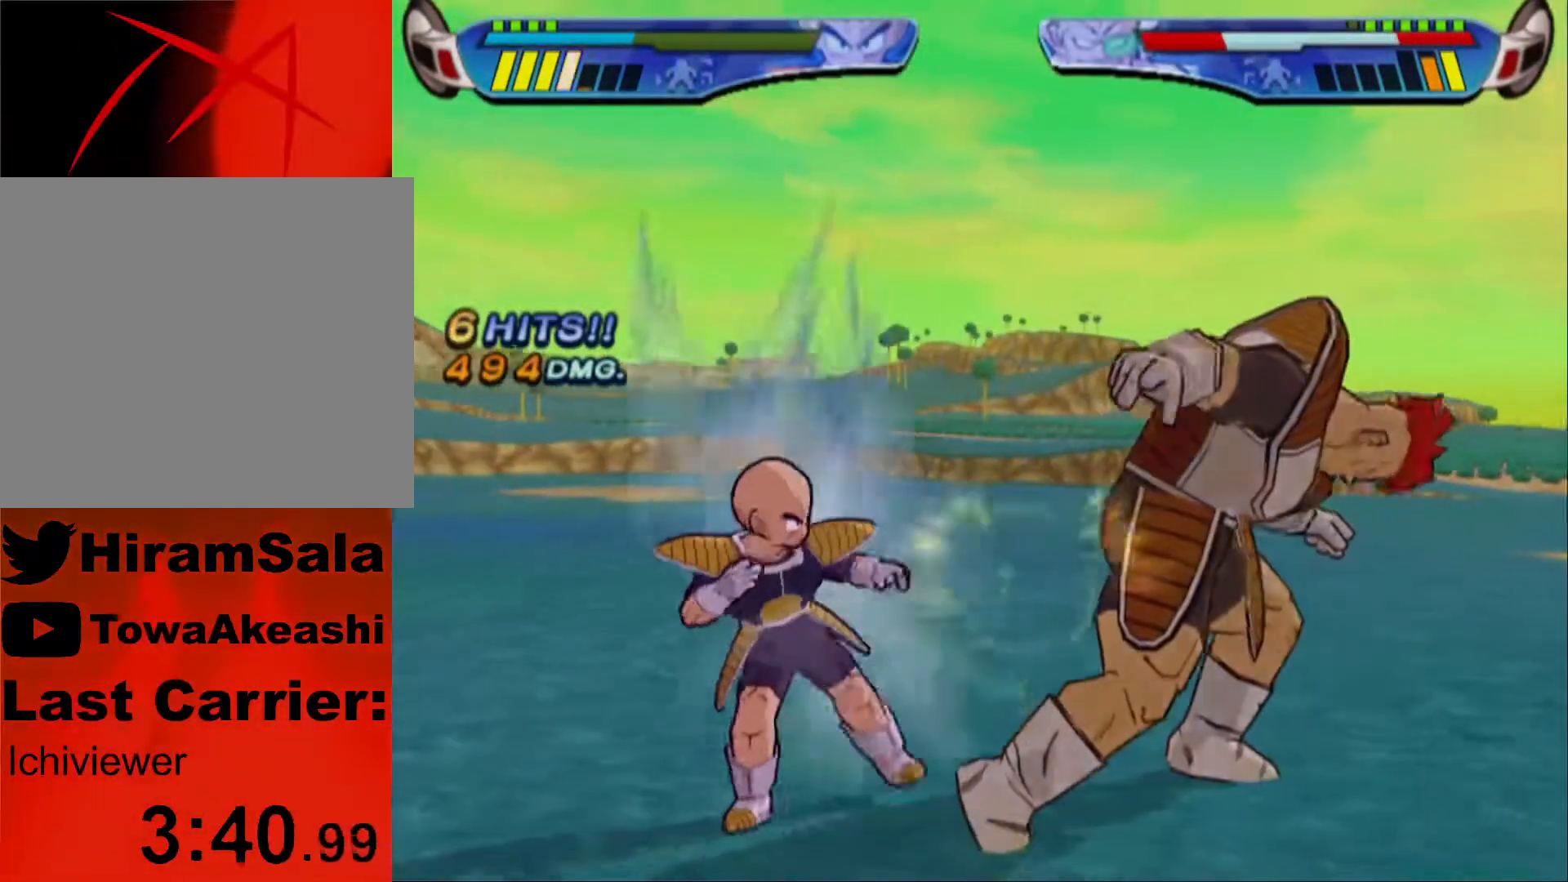
{"buttons": ["TRIANGLE"], "left_stick": "center", "right_stick": "center", "events": [[17, "TRIANGLE", "up"], [67, "TRIANGLE", "down"], [167, "TRIANGLE", "up"], [233, "TRIANGLE", "down"]]}
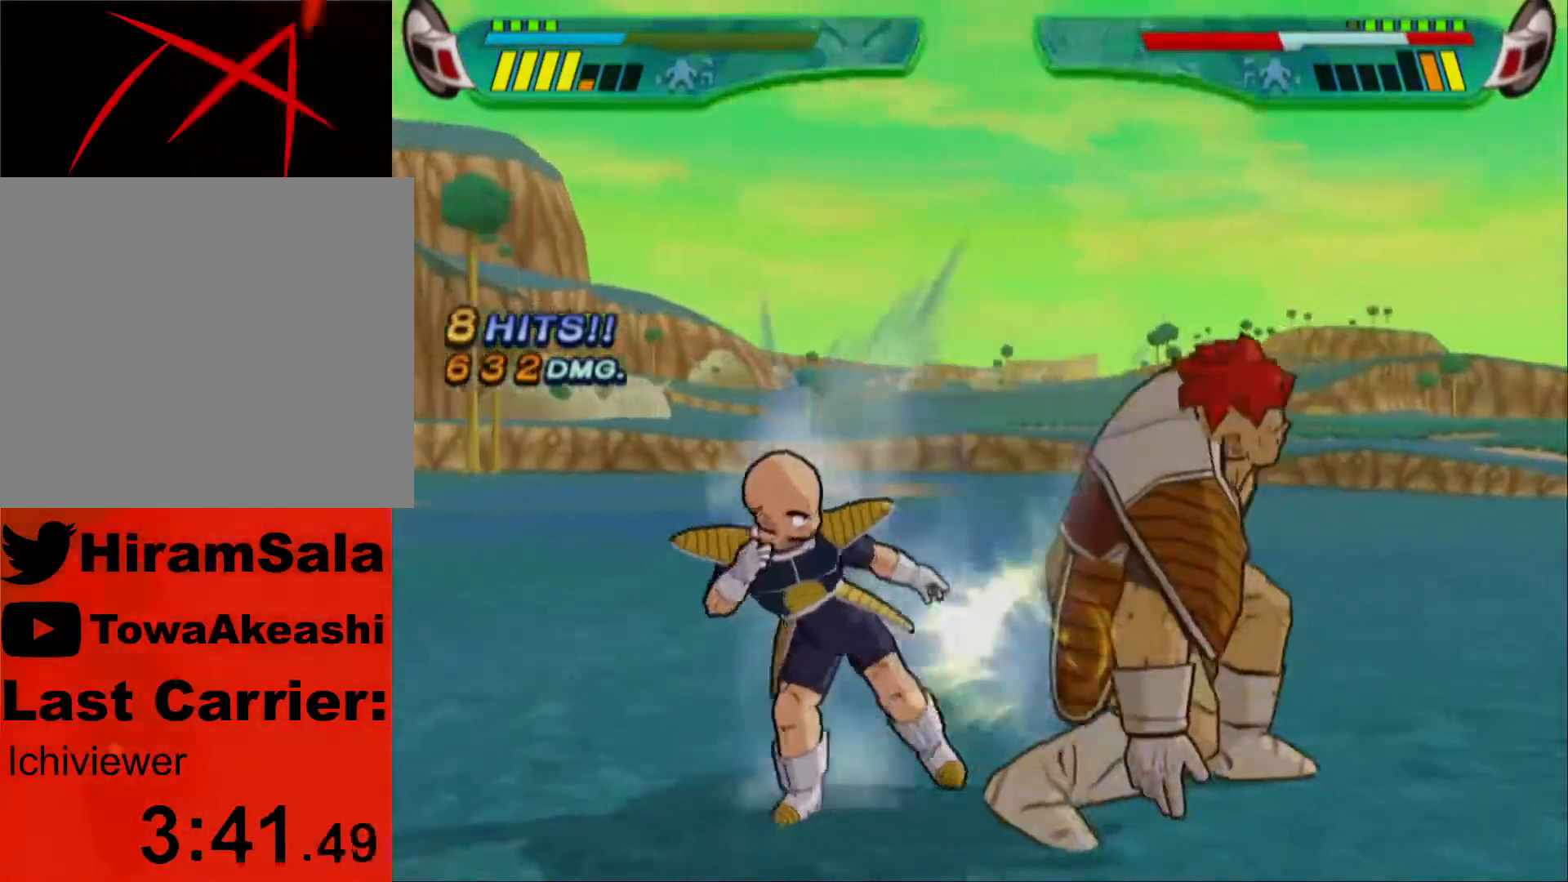
{"buttons": ["TRIANGLE"], "left_stick": "center", "right_stick": "center", "events": [[367, "L1", "down"], [483, "L1", "up"]]}
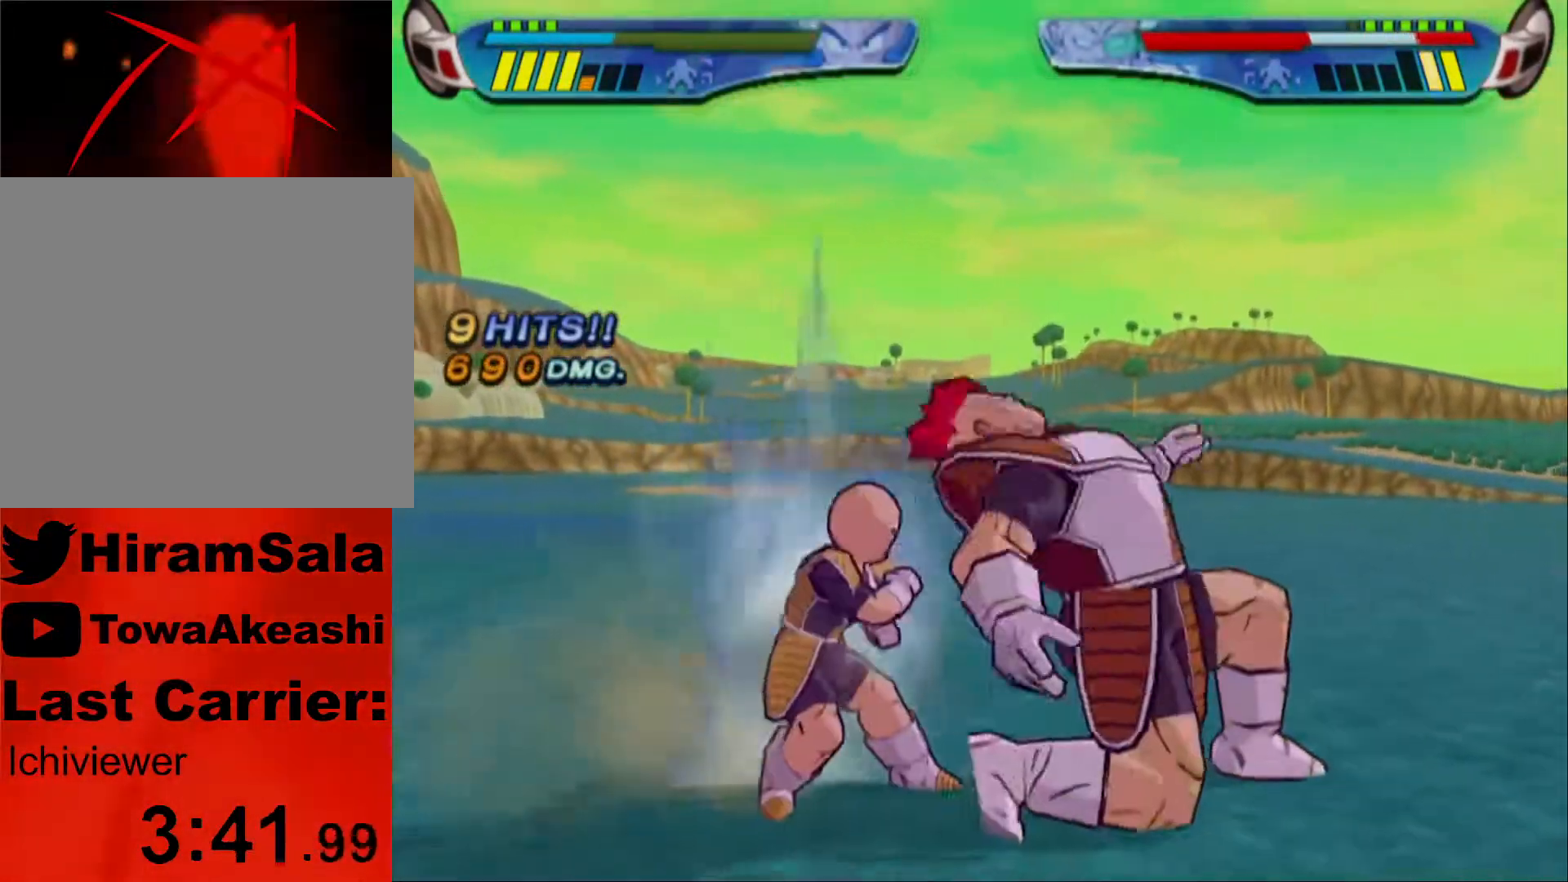
{"buttons": ["TRIANGLE"], "left_stick": "center", "right_stick": "center", "events": [[17, "TRIANGLE", "up"], [133, "TRIANGLE", "down"], [150, "L1", "down"], [250, "L1", "up"]]}
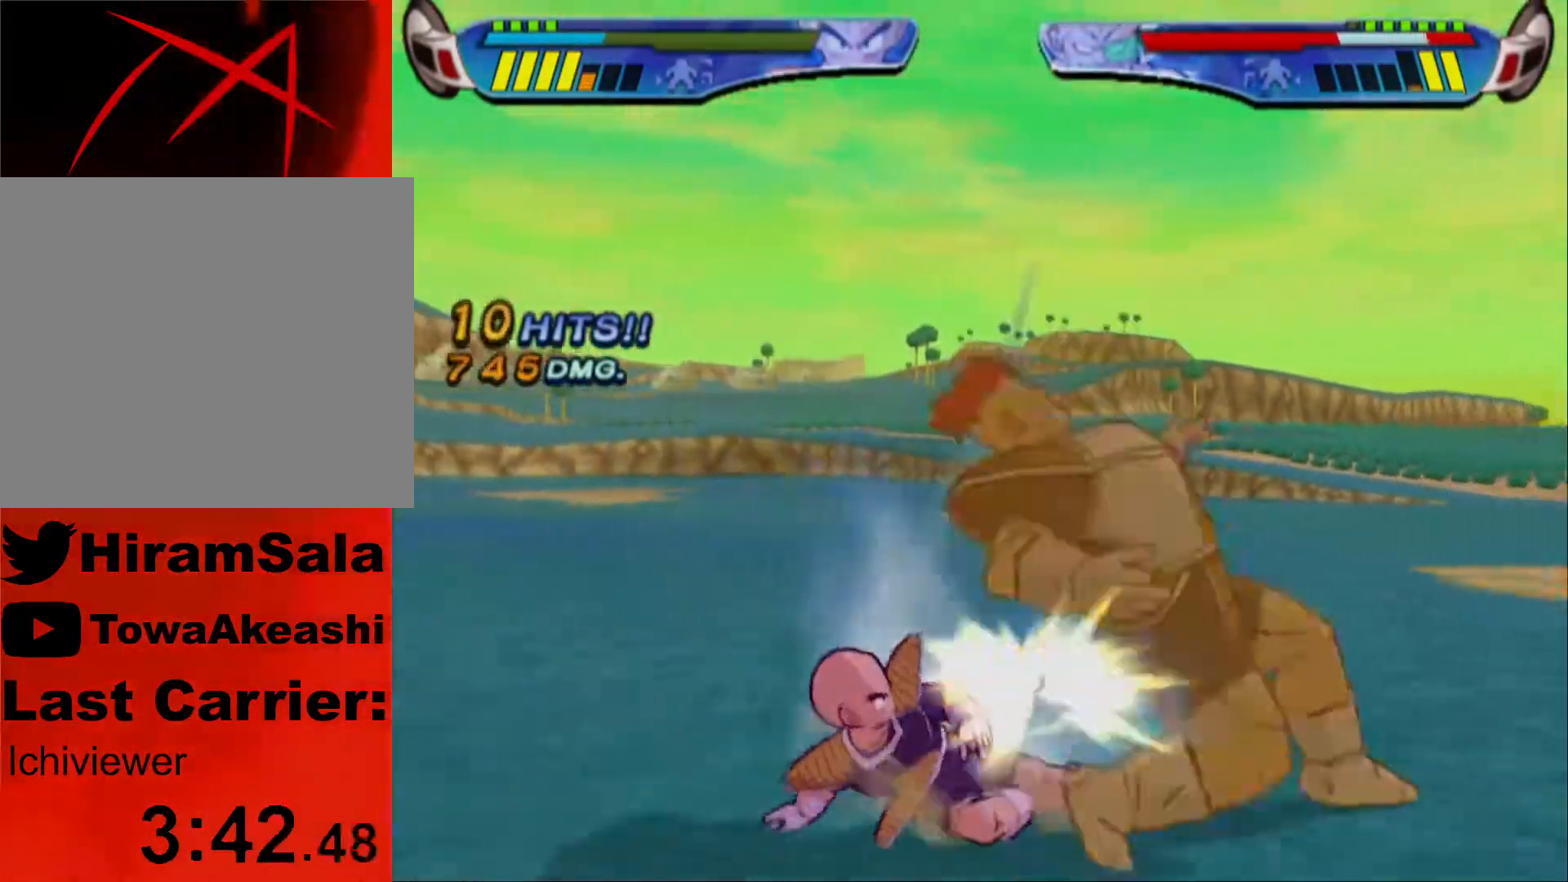
{"buttons": ["SQUARE"], "left_stick": "center", "right_stick": "center", "events": [[50, "L1", "down"], [100, "TRIANGLE", "up"], [133, "L1", "up"], [150, "SQUARE", "down"], [233, "SQUARE", "up"], [283, "SQUARE", "down"], [367, "SQUARE", "up"], [433, "SQUARE", "down"]]}
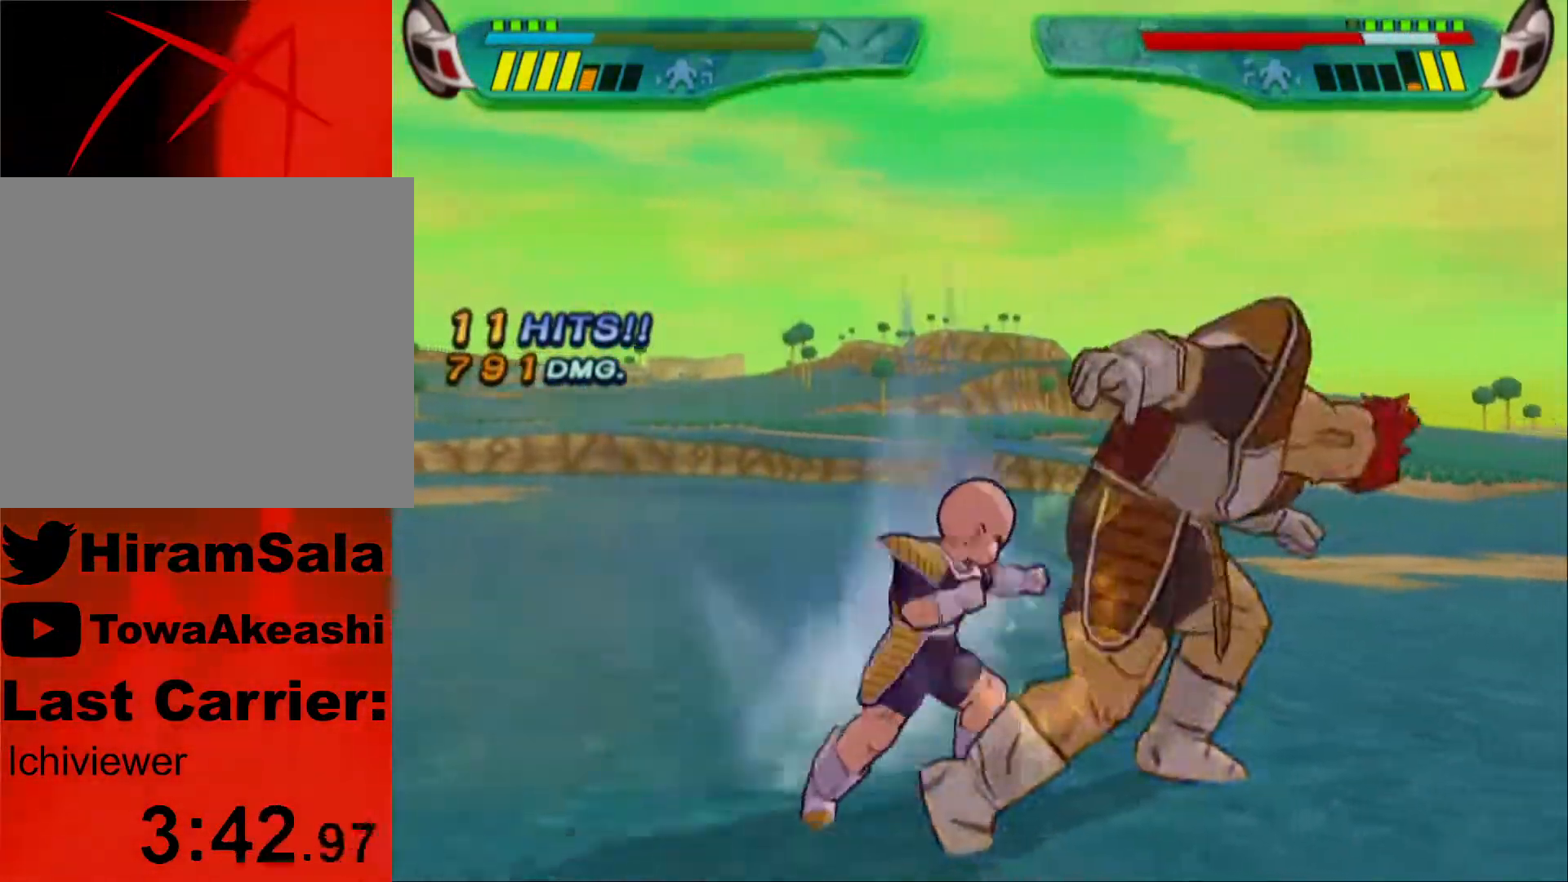
{"buttons": [], "left_stick": "center", "right_stick": "center", "events": [[17, "SQUARE", "up"], [67, "SQUARE", "down"], [167, "SQUARE", "up"], [217, "SQUARE", "down"], [283, "SQUARE", "up"]]}
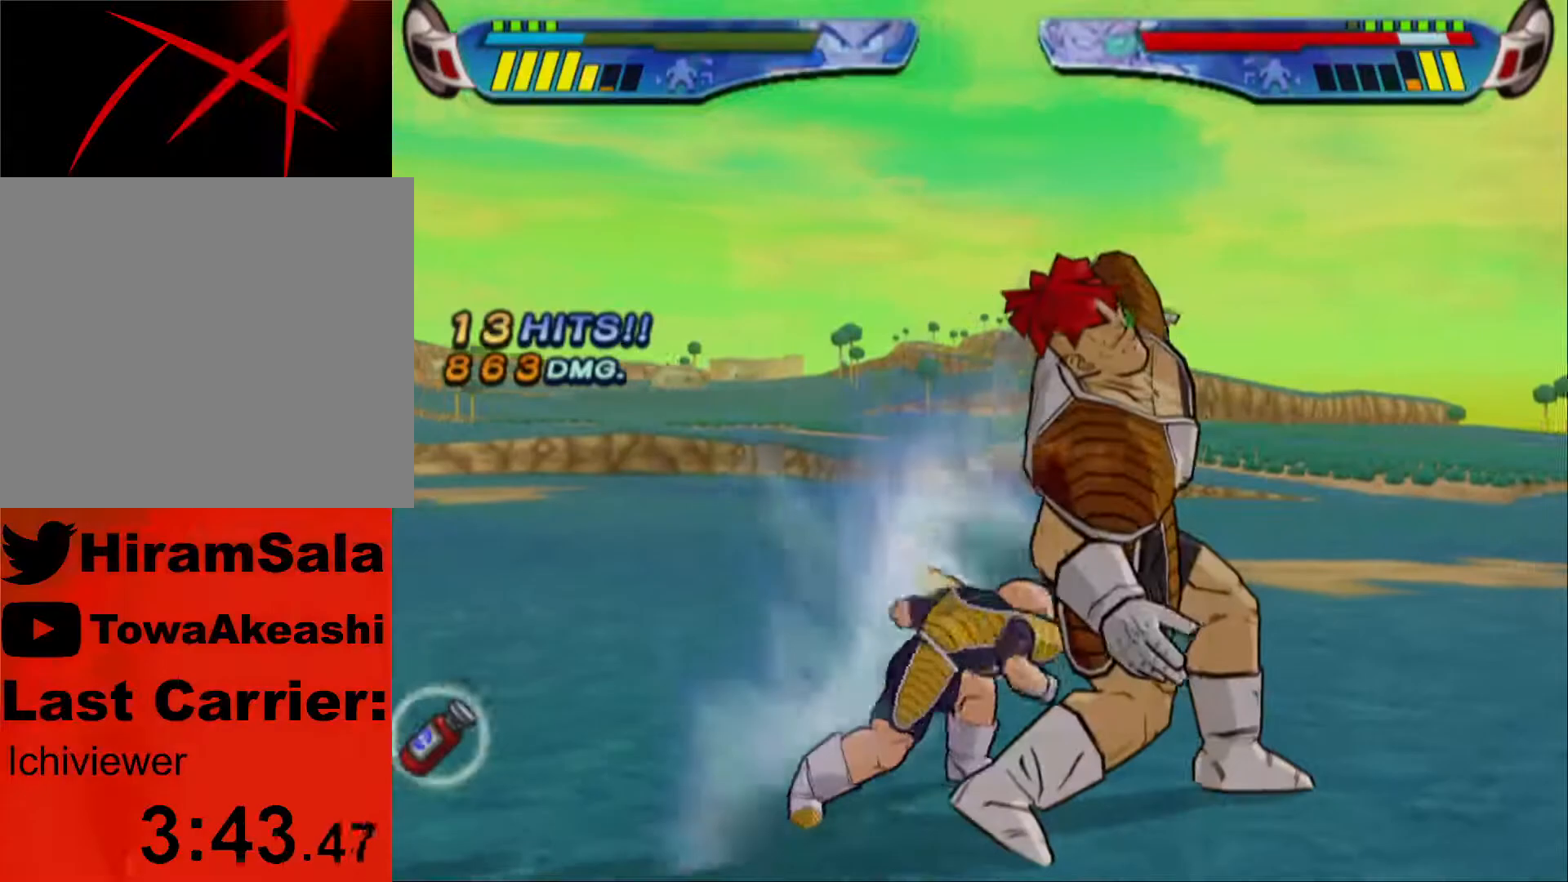
{"buttons": [], "left_stick": "center", "right_stick": "center", "events": [[167, "CIRCLE", "down"], [233, "CIRCLE", "up"]]}
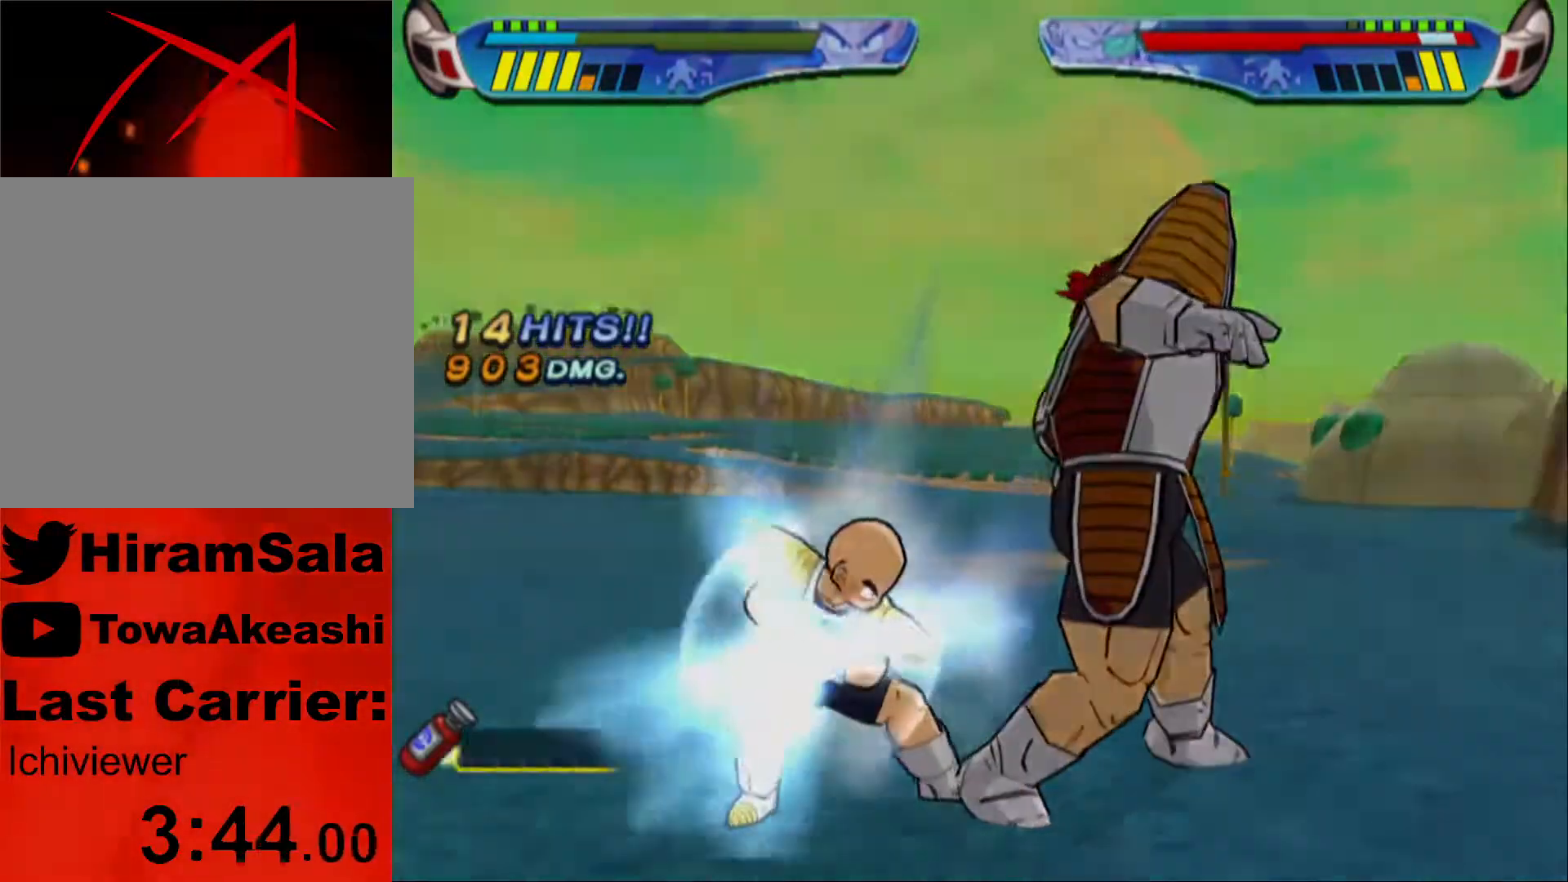
{"buttons": [], "left_stick": "center", "right_stick": "center", "events": []}